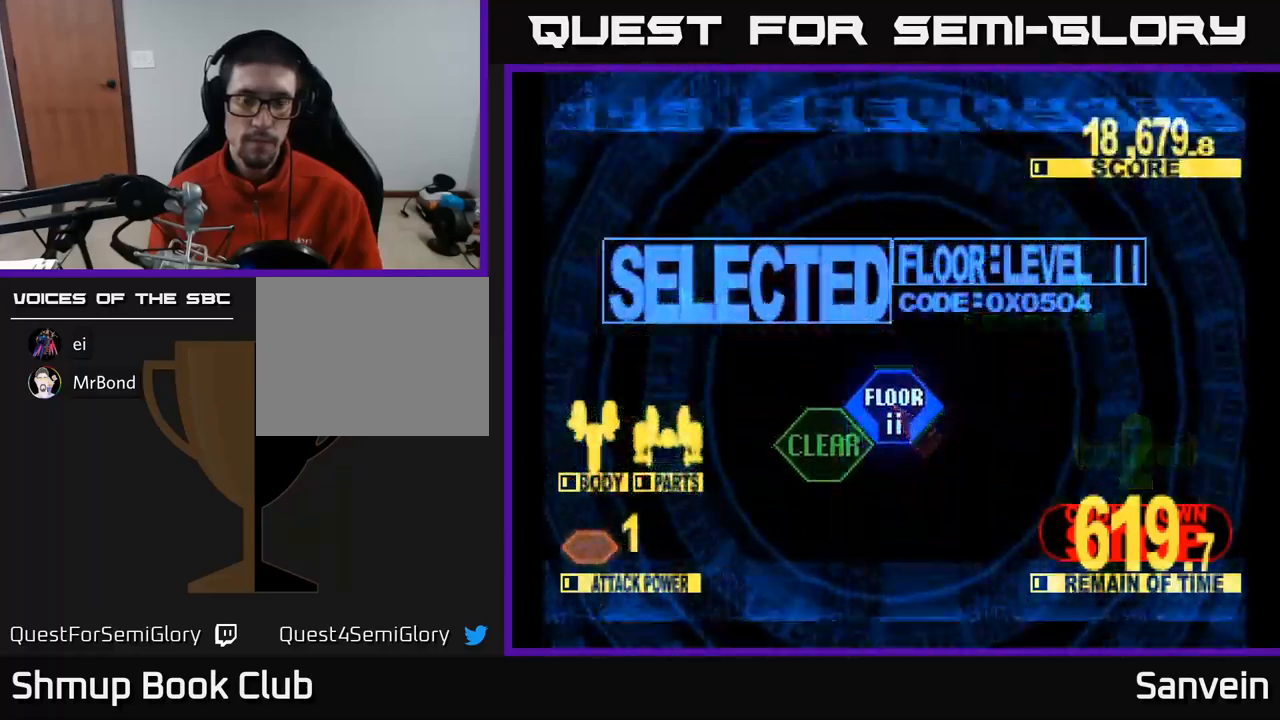
Gameplay with a controller (Xbox layout); each line is a JSON object with the inputs held at the frame after it. "events" lists button and stick changes between this image and that frame as [ms after this image, input, new state], when the widget could be followed in between.
{"buttons": ["X", "DPAD_UP"], "left_stick": "center", "right_stick": "center", "events": []}
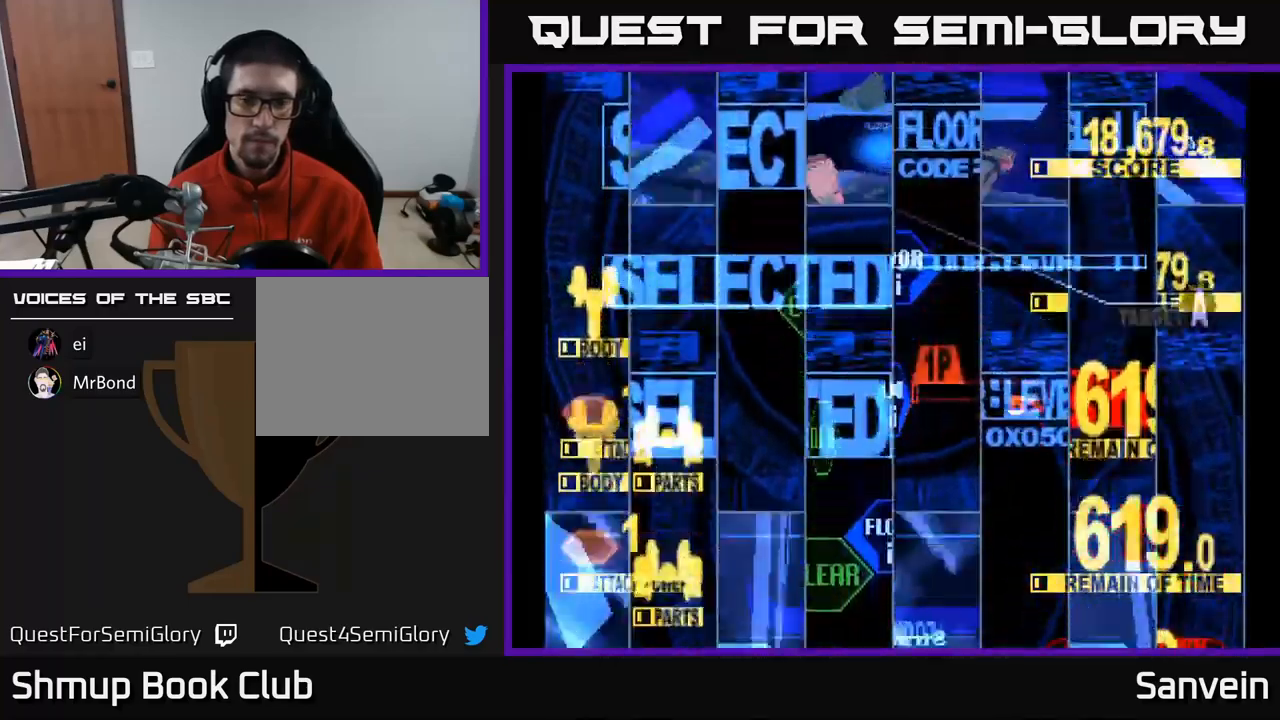
{"buttons": ["X", "DPAD_UP"], "left_stick": "center", "right_stick": "center", "events": []}
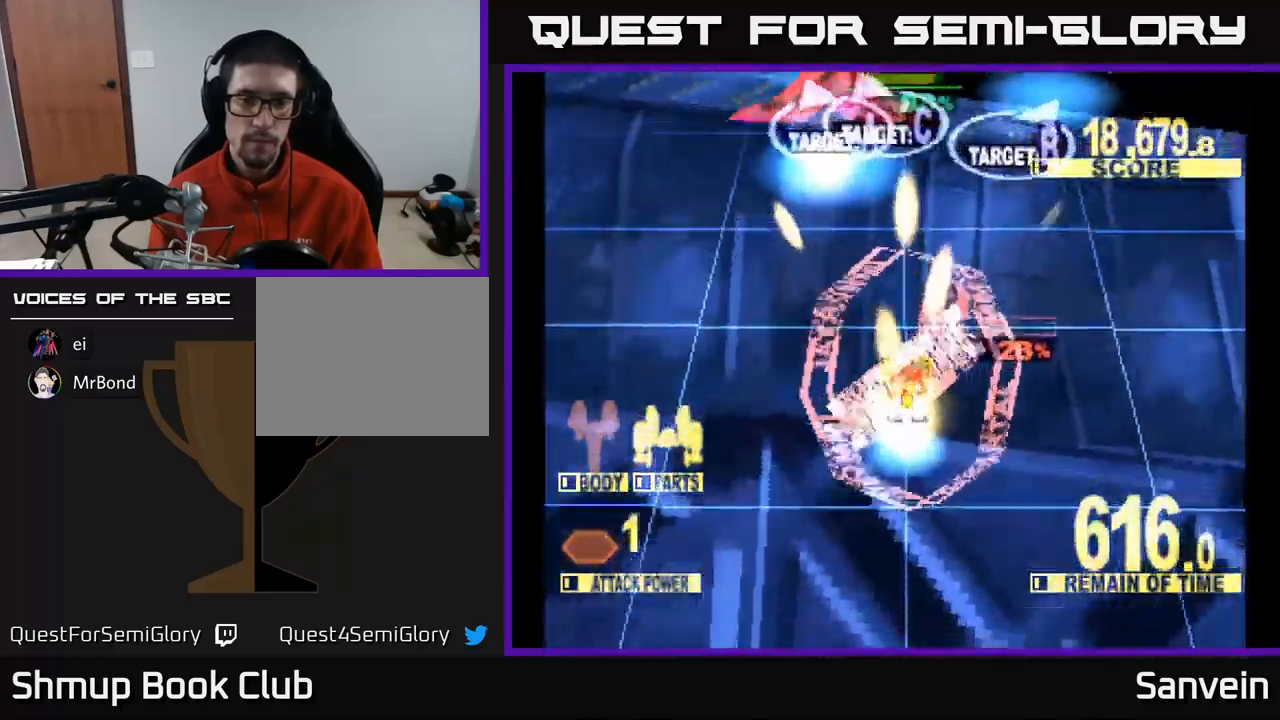
{"buttons": ["X", "DPAD_UP", "DPAD_RIGHT"], "left_stick": "center", "right_stick": "center", "events": [[267, "DPAD_RIGHT", "down"], [367, "DPAD_RIGHT", "up"], [483, "DPAD_RIGHT", "down"]]}
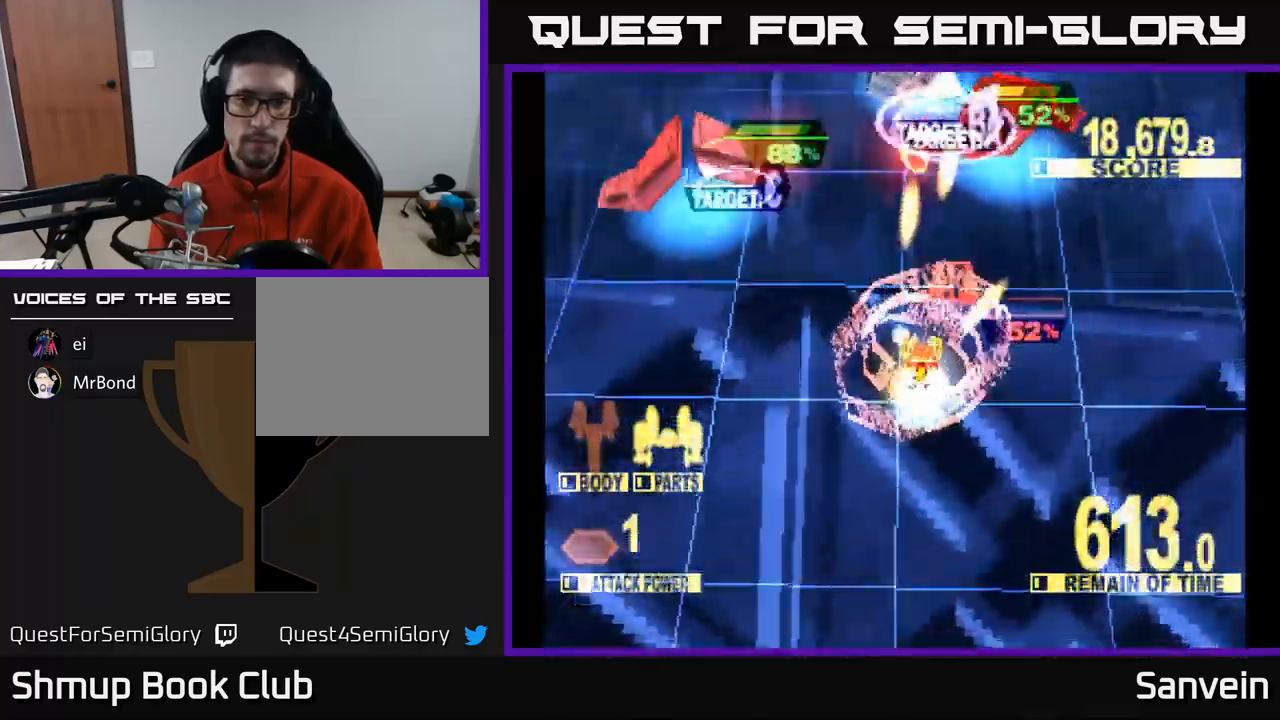
{"buttons": ["X", "DPAD_DOWN", "DPAD_LEFT"], "left_stick": "center", "right_stick": "center", "events": [[233, "DPAD_RIGHT", "up"], [250, "DPAD_LEFT", "down"], [250, "DPAD_UP", "up"], [283, "DPAD_DOWN", "down"]]}
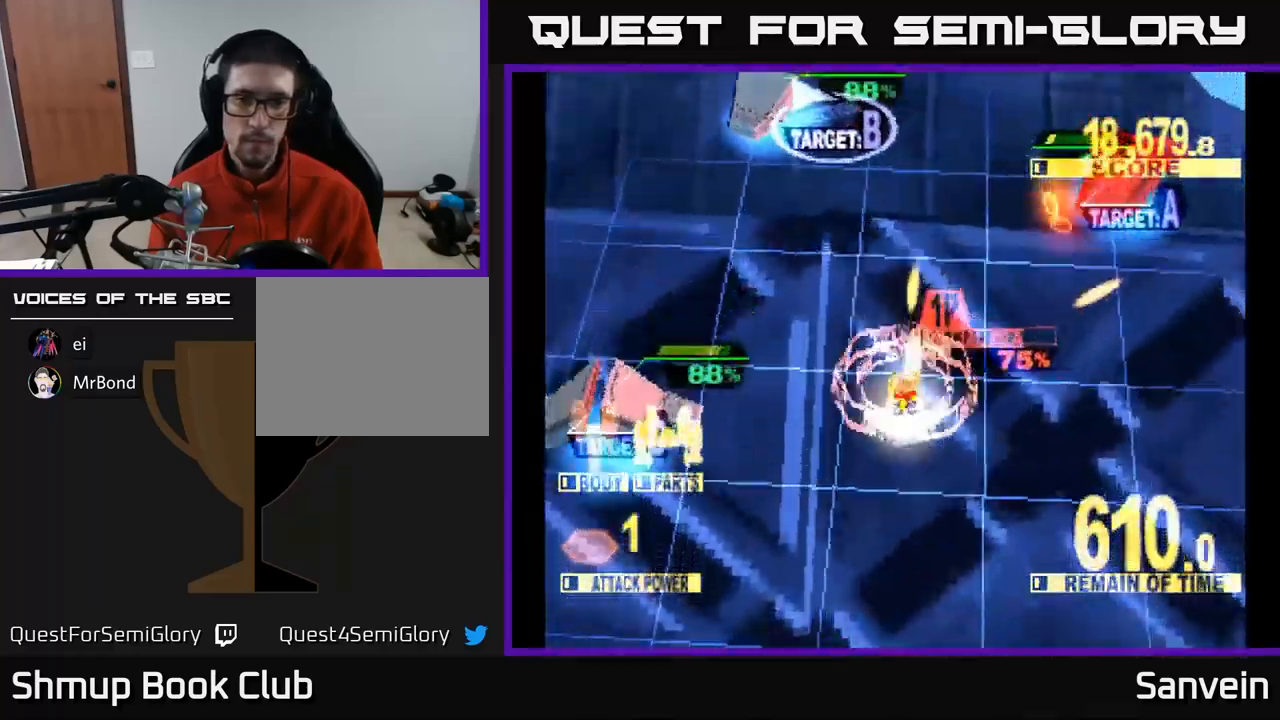
{"buttons": ["X", "DPAD_LEFT"], "left_stick": "center", "right_stick": "center", "events": [[283, "X", "up"], [350, "X", "down"], [433, "DPAD_DOWN", "up"]]}
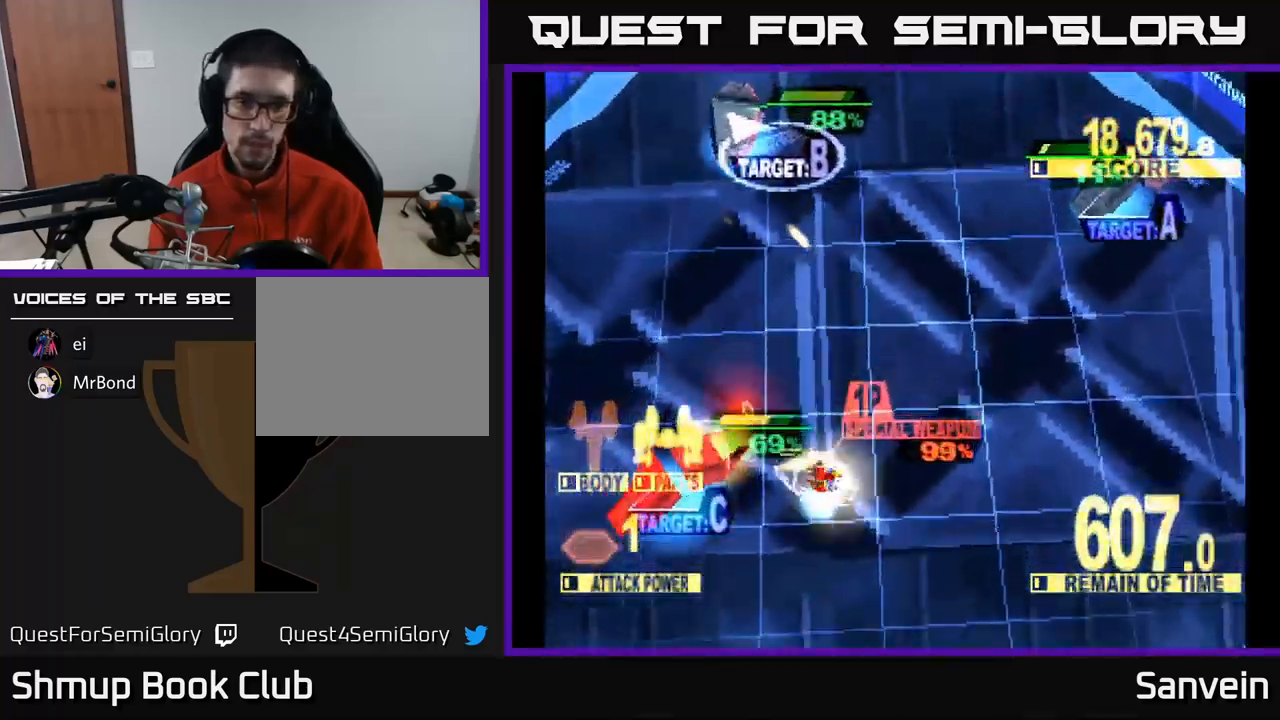
{"buttons": ["X", "DPAD_LEFT"], "left_stick": "center", "right_stick": "center", "events": [[150, "DPAD_LEFT", "up"], [267, "DPAD_LEFT", "down"], [300, "DPAD_UP", "down"], [450, "DPAD_UP", "up"]]}
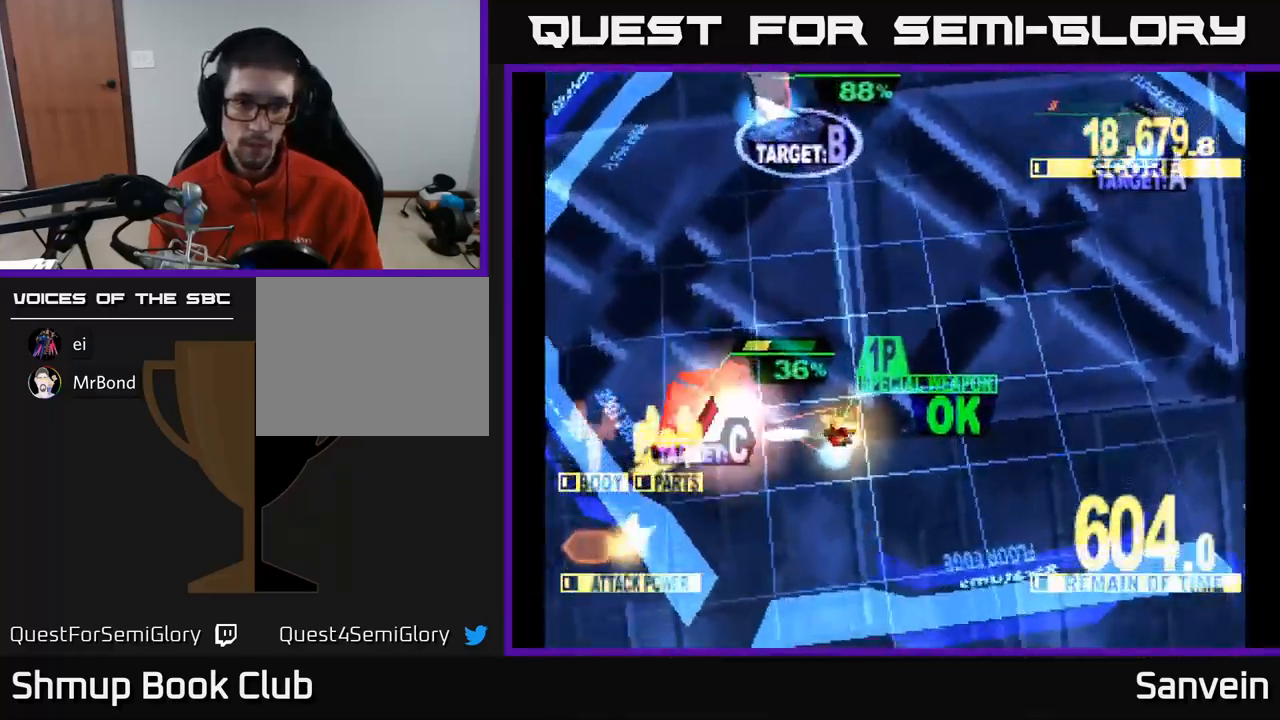
{"buttons": ["X", "DPAD_UP", "DPAD_RIGHT"], "left_stick": "center", "right_stick": "center", "events": [[100, "DPAD_UP", "down"], [150, "DPAD_LEFT", "up"], [333, "A", "down"], [350, "X", "up"], [400, "DPAD_RIGHT", "down"], [450, "X", "down"], [483, "A", "up"]]}
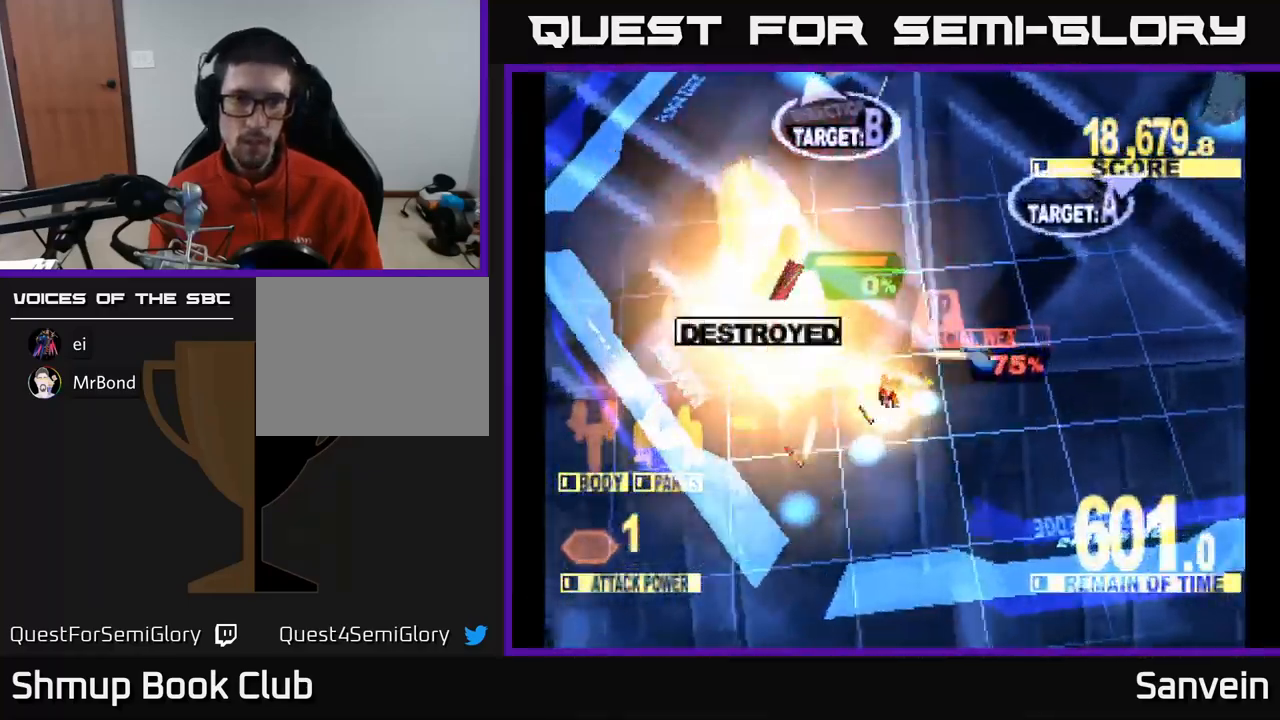
{"buttons": ["X", "DPAD_UP", "DPAD_RIGHT"], "left_stick": "center", "right_stick": "center", "events": []}
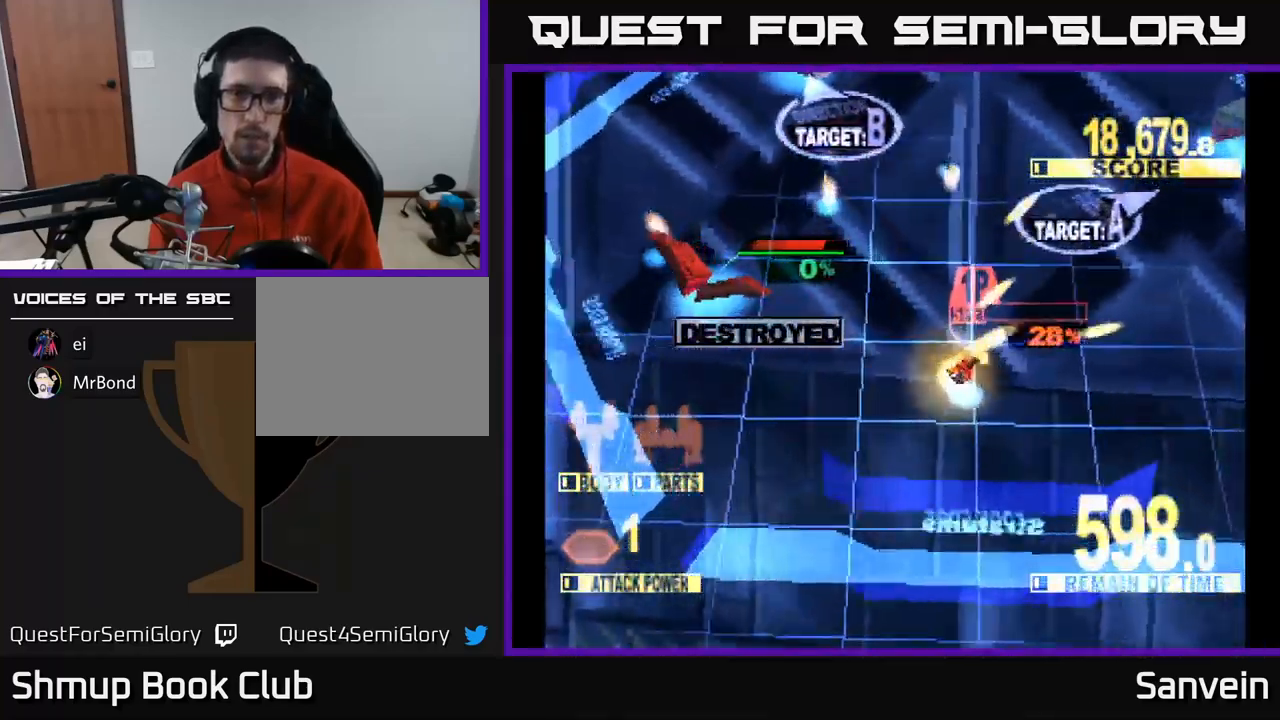
{"buttons": ["X", "DPAD_UP", "DPAD_RIGHT"], "left_stick": "center", "right_stick": "center", "events": []}
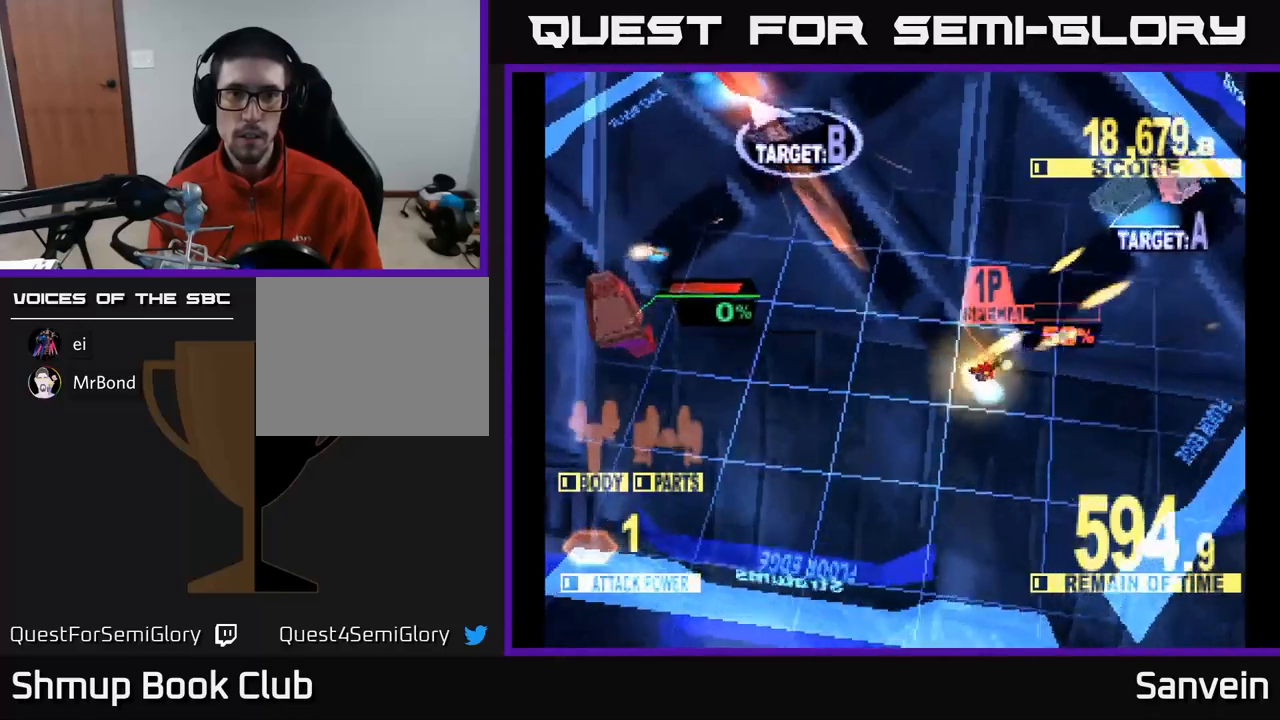
{"buttons": ["X", "DPAD_UP", "DPAD_LEFT"], "left_stick": "center", "right_stick": "center", "events": [[267, "DPAD_RIGHT", "up"], [350, "DPAD_LEFT", "down"]]}
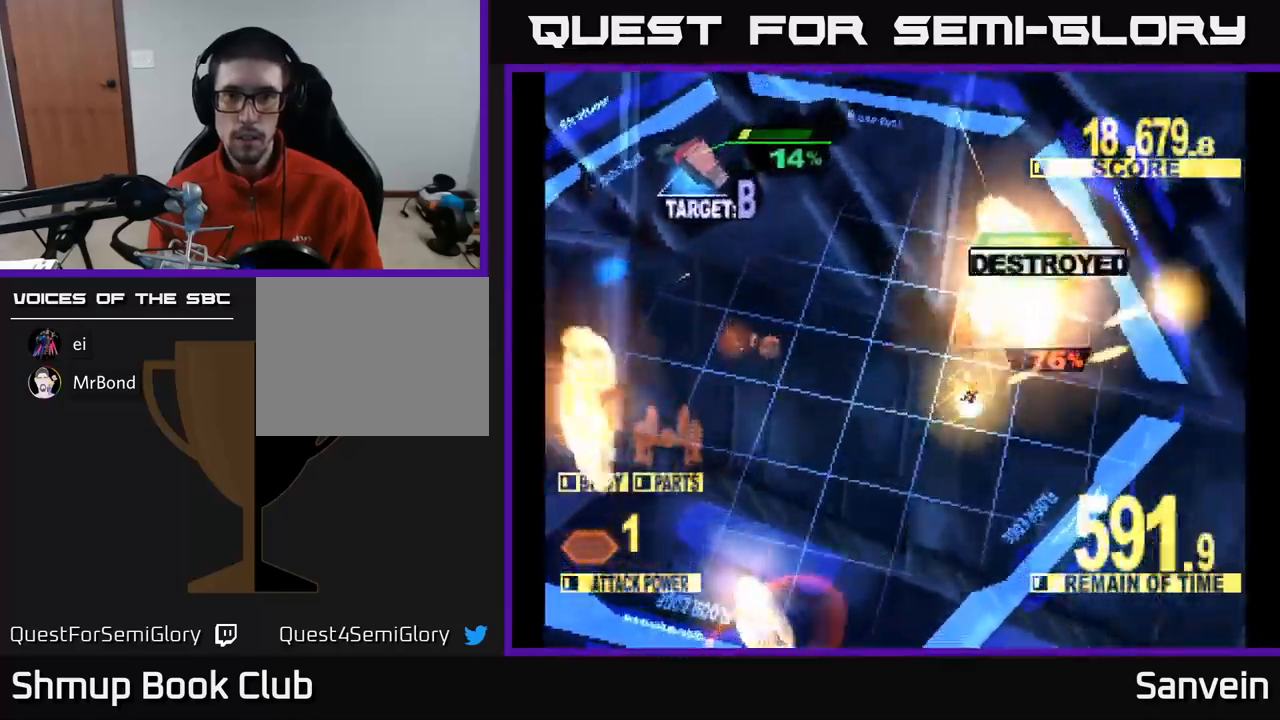
{"buttons": ["X", "DPAD_LEFT"], "left_stick": "center", "right_stick": "center", "events": [[200, "X", "up"], [317, "X", "down"], [467, "DPAD_UP", "up"]]}
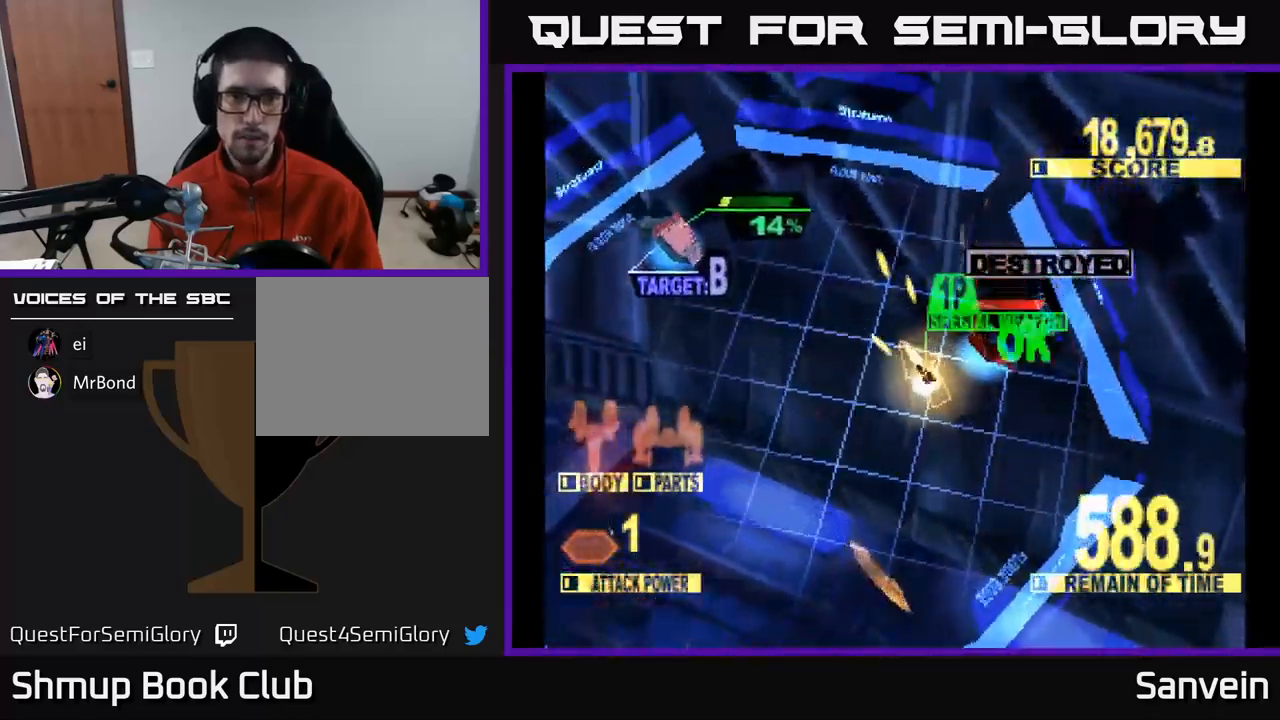
{"buttons": ["X", "DPAD_LEFT"], "left_stick": "center", "right_stick": "center", "events": []}
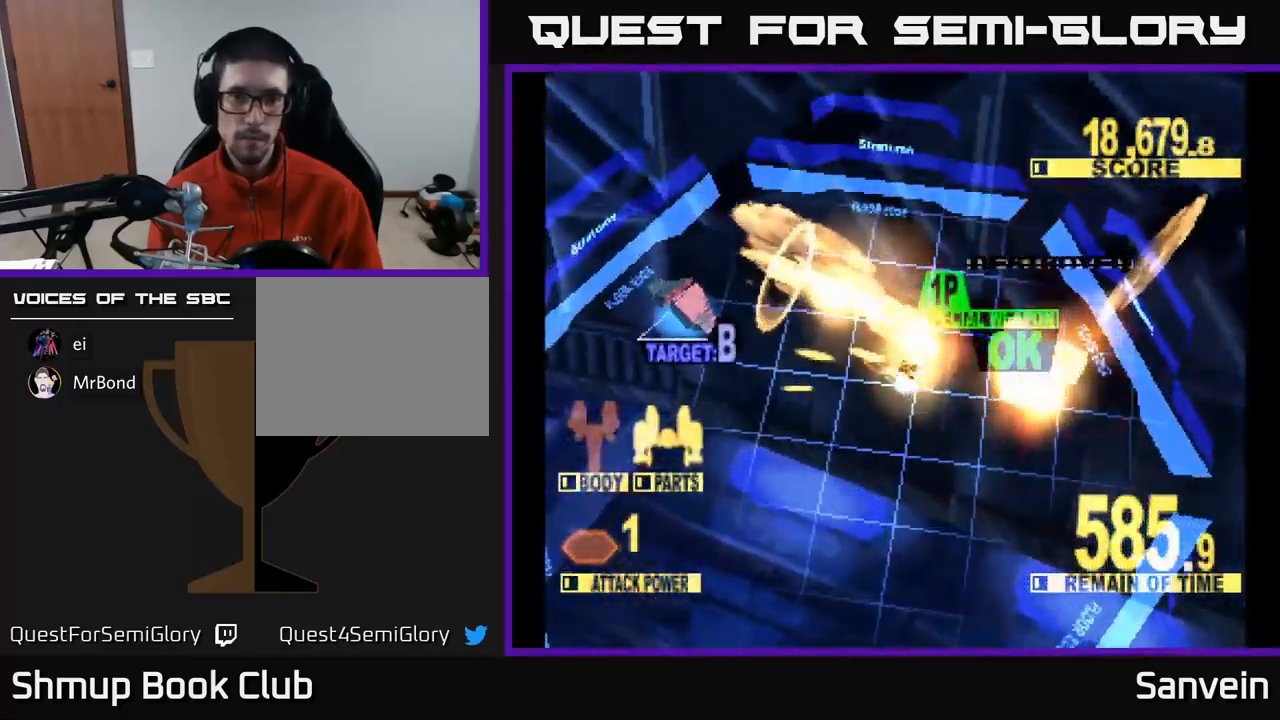
{"buttons": ["DPAD_LEFT"], "left_stick": "center", "right_stick": "center", "events": [[450, "X", "up"]]}
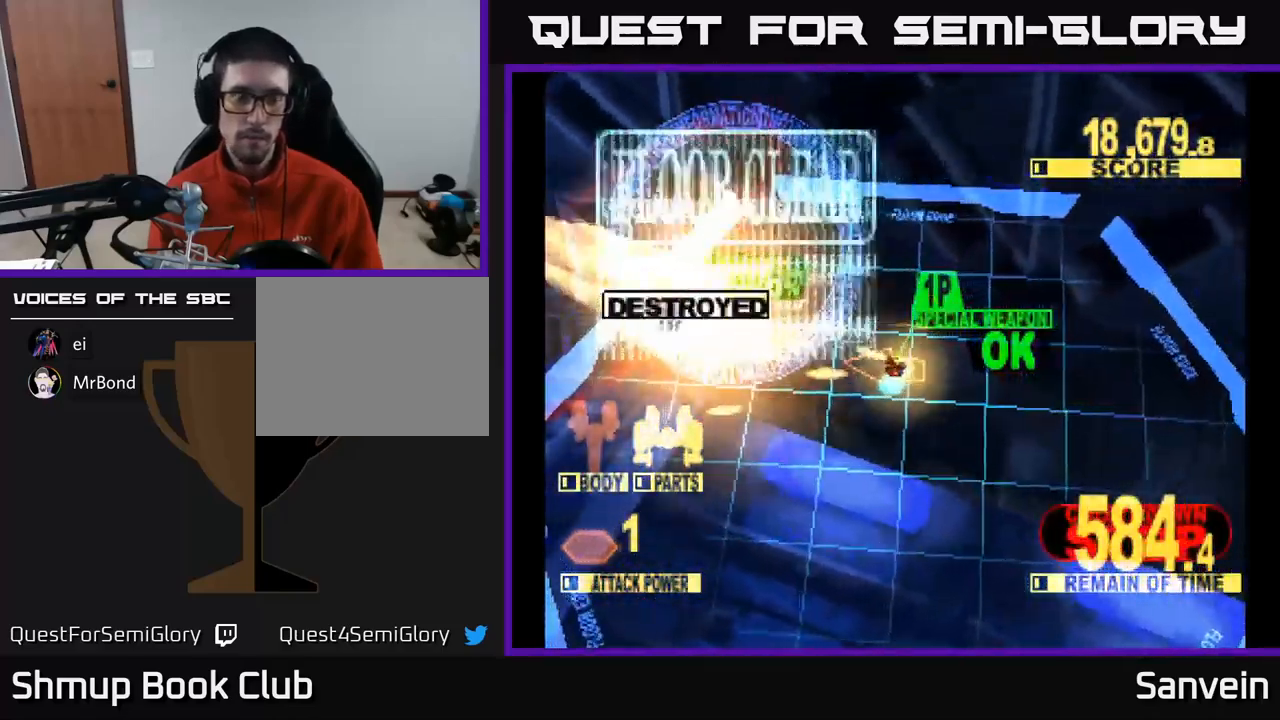
{"buttons": ["X", "DPAD_DOWN"], "left_stick": "center", "right_stick": "center", "events": [[83, "DPAD_DOWN", "down"], [117, "DPAD_LEFT", "up"], [183, "X", "down"]]}
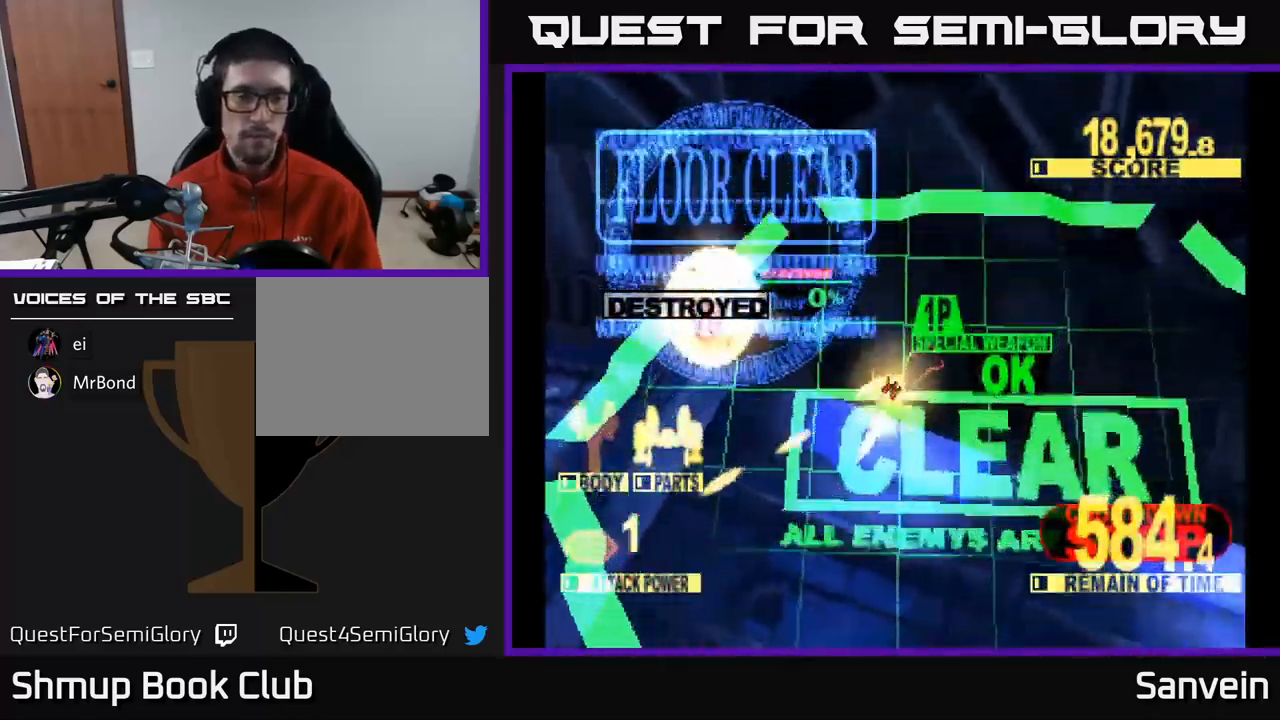
{"buttons": ["X", "DPAD_DOWN", "DPAD_RIGHT"], "left_stick": "center", "right_stick": "center", "events": [[83, "A", "down"], [100, "X", "up"], [150, "DPAD_RIGHT", "down"], [250, "X", "down"], [283, "A", "up"]]}
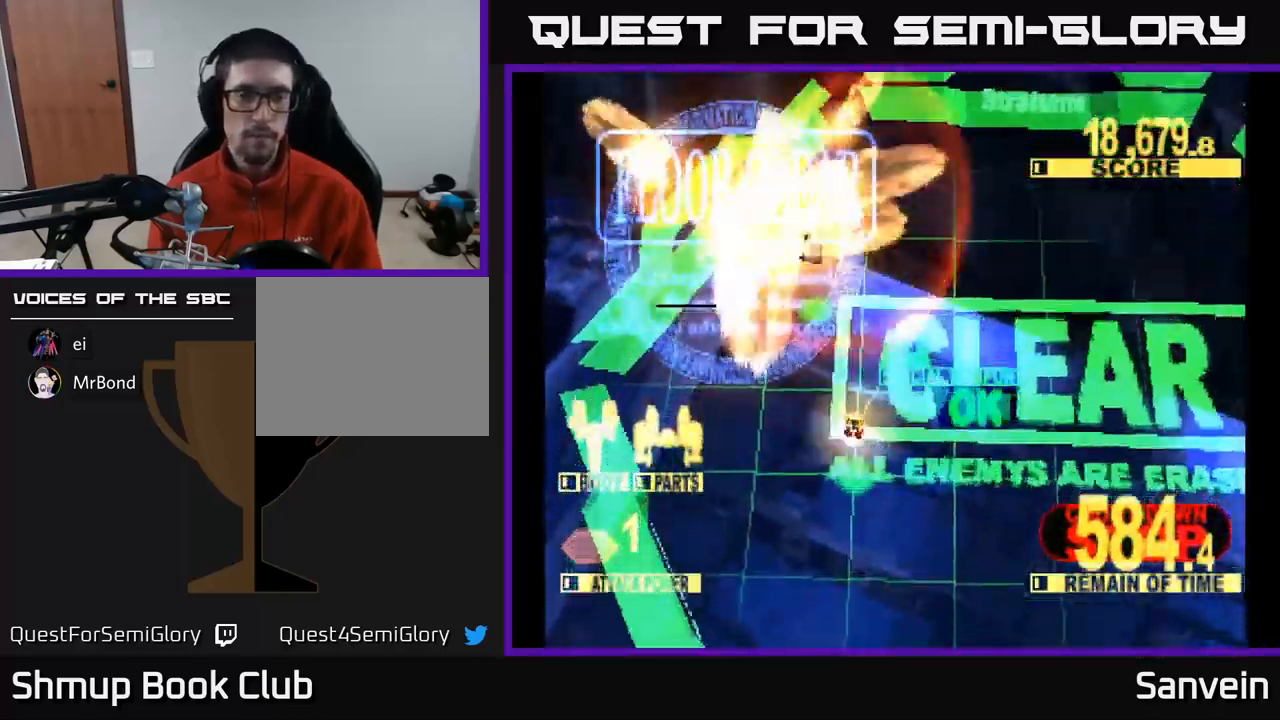
{"buttons": [], "left_stick": "center", "right_stick": "center", "events": [[67, "A", "down"], [67, "DPAD_RIGHT", "up"], [100, "DPAD_DOWN", "up"], [100, "X", "up"], [217, "A", "up"], [250, "X", "down"], [367, "A", "down"], [367, "X", "up"], [483, "A", "up"]]}
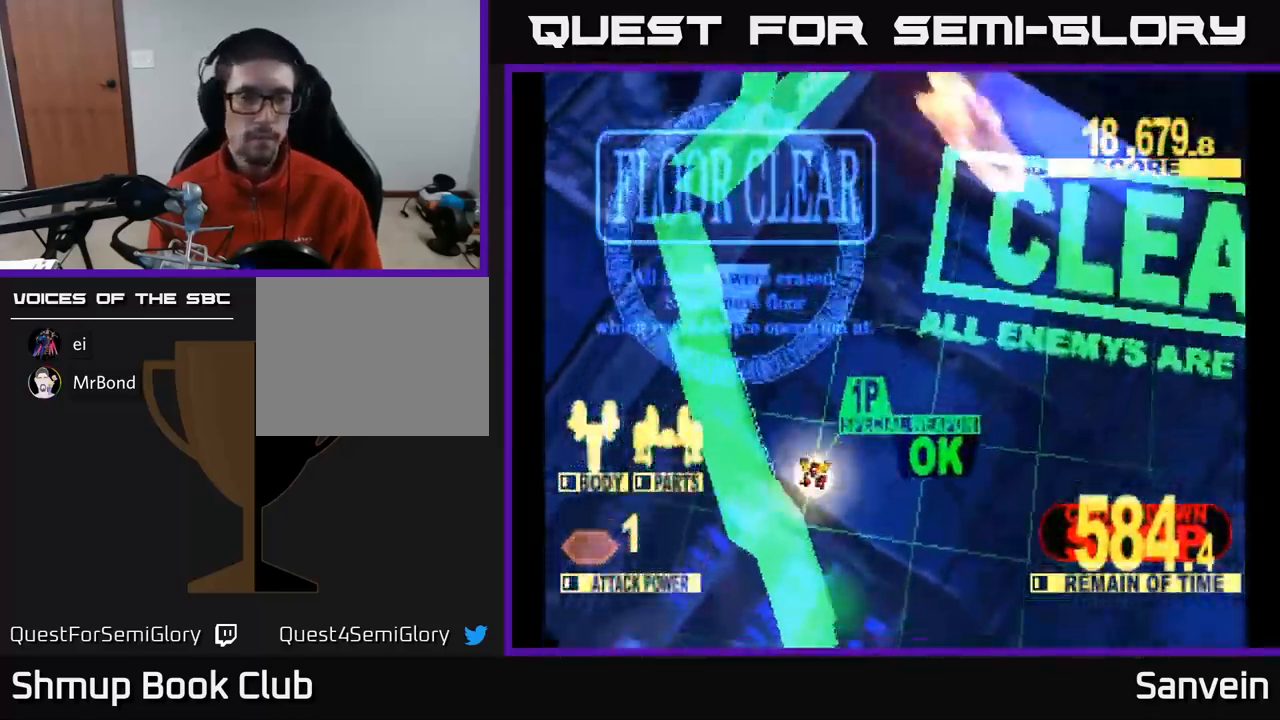
{"buttons": ["A"], "left_stick": "center", "right_stick": "center", "events": [[50, "A", "down"], [117, "A", "up"], [167, "A", "down"], [233, "A", "up"], [317, "A", "down"], [383, "A", "up"], [467, "A", "down"]]}
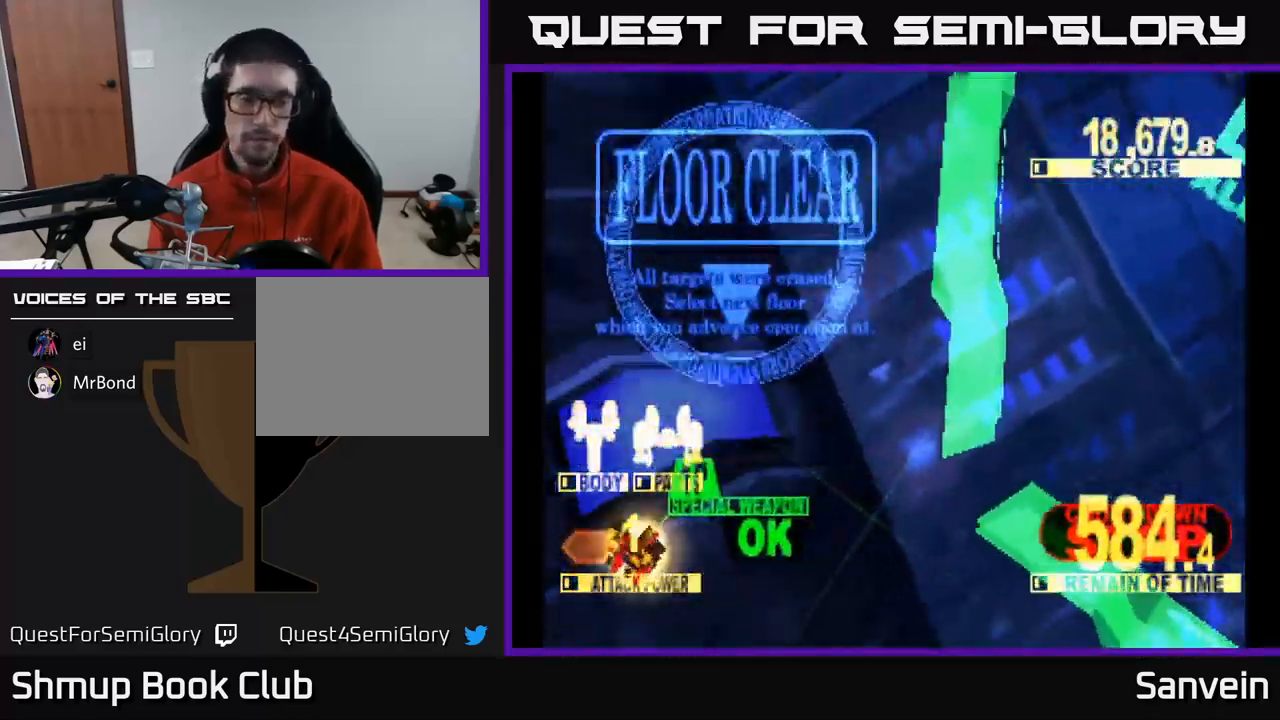
{"buttons": [], "left_stick": "center", "right_stick": "center", "events": [[17, "A", "up"], [100, "A", "down"], [167, "A", "up"], [267, "A", "down"], [317, "A", "up"], [400, "A", "down"], [467, "A", "up"]]}
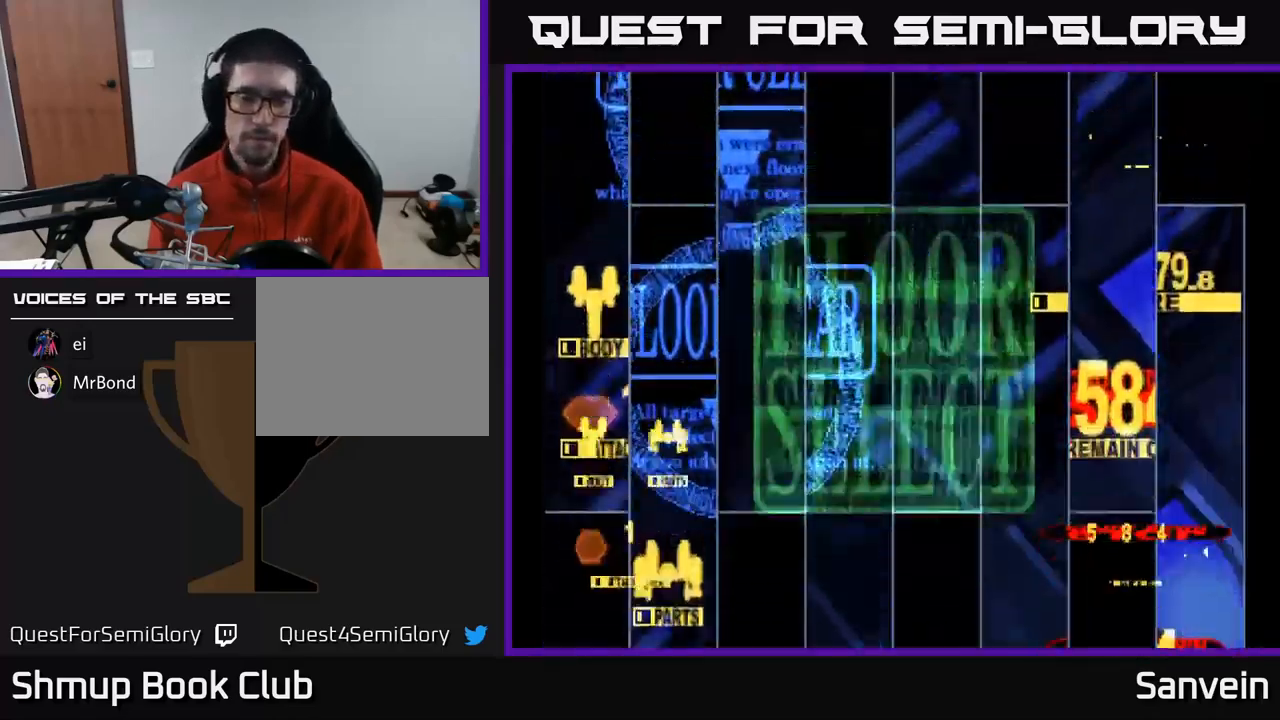
{"buttons": [], "left_stick": "center", "right_stick": "center", "events": [[67, "A", "down"], [150, "A", "up"]]}
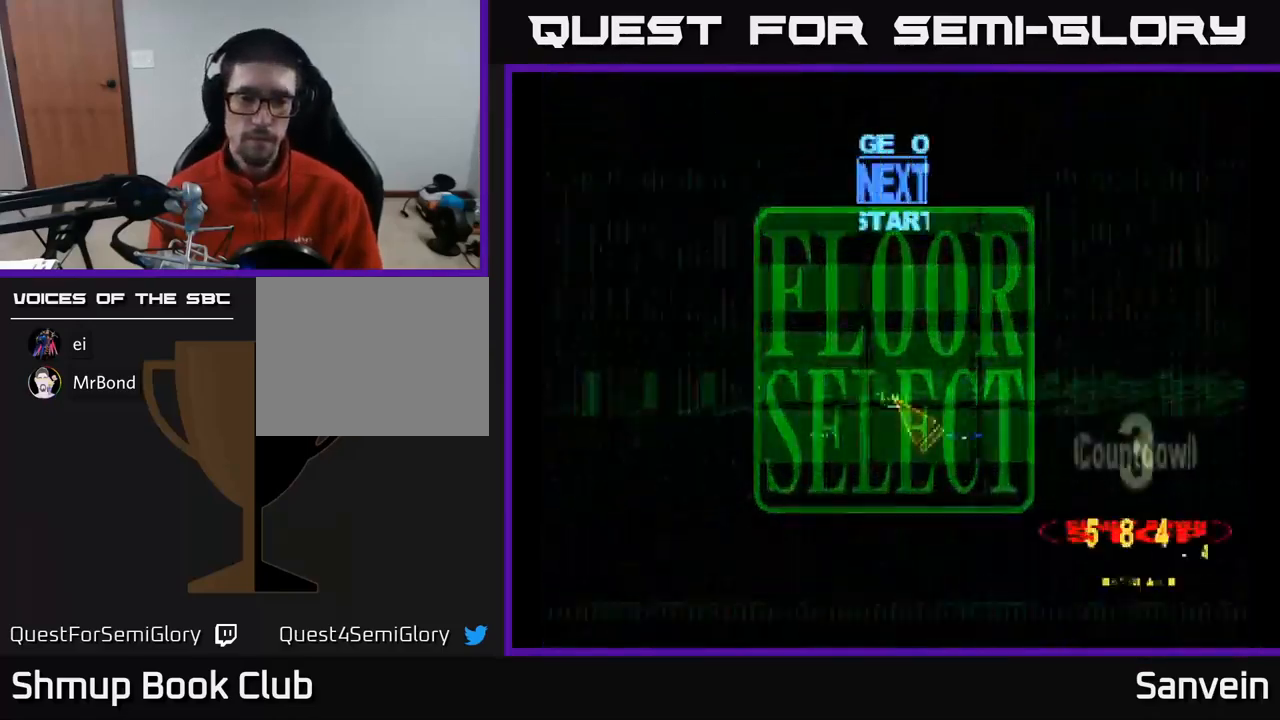
{"buttons": ["DPAD_DOWN", "DPAD_RIGHT"], "left_stick": "center", "right_stick": "center", "events": [[400, "DPAD_RIGHT", "down"], [434, "DPAD_DOWN", "down"]]}
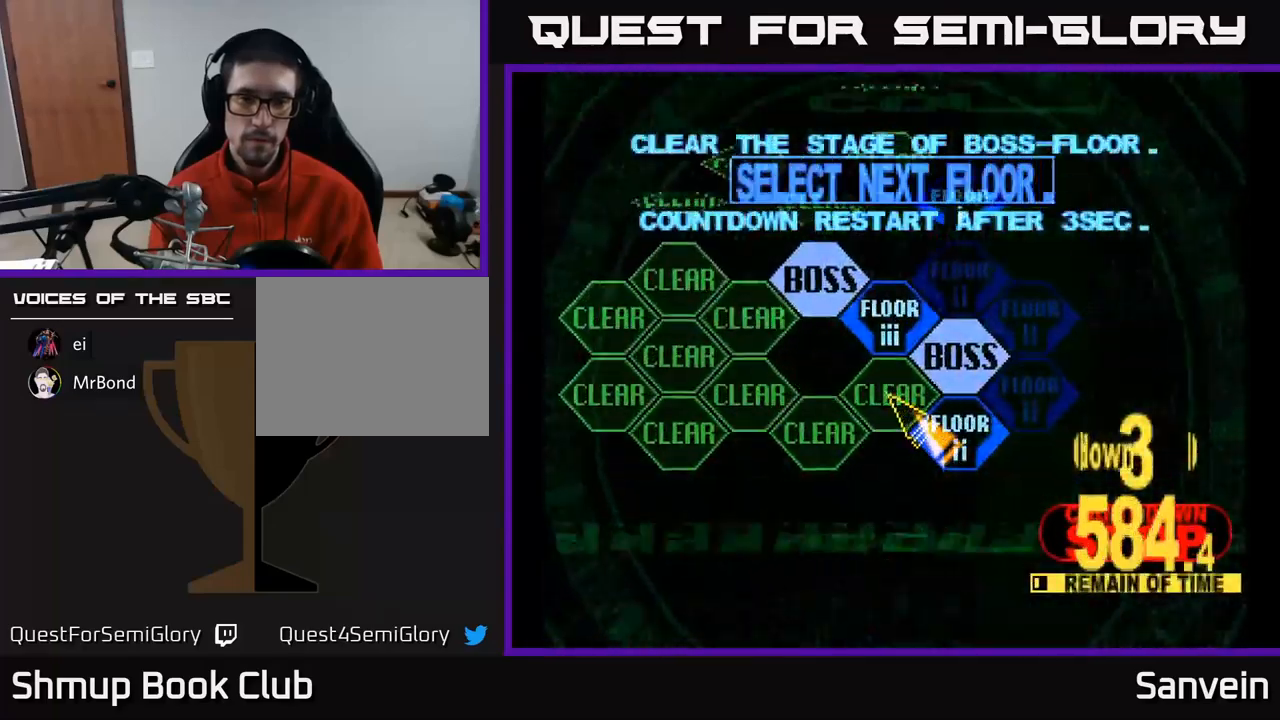
{"buttons": ["DPAD_UP"], "left_stick": "center", "right_stick": "center", "events": [[34, "DPAD_DOWN", "up"], [184, "A", "down"], [184, "DPAD_RIGHT", "up"], [300, "A", "up"], [434, "DPAD_UP", "down"]]}
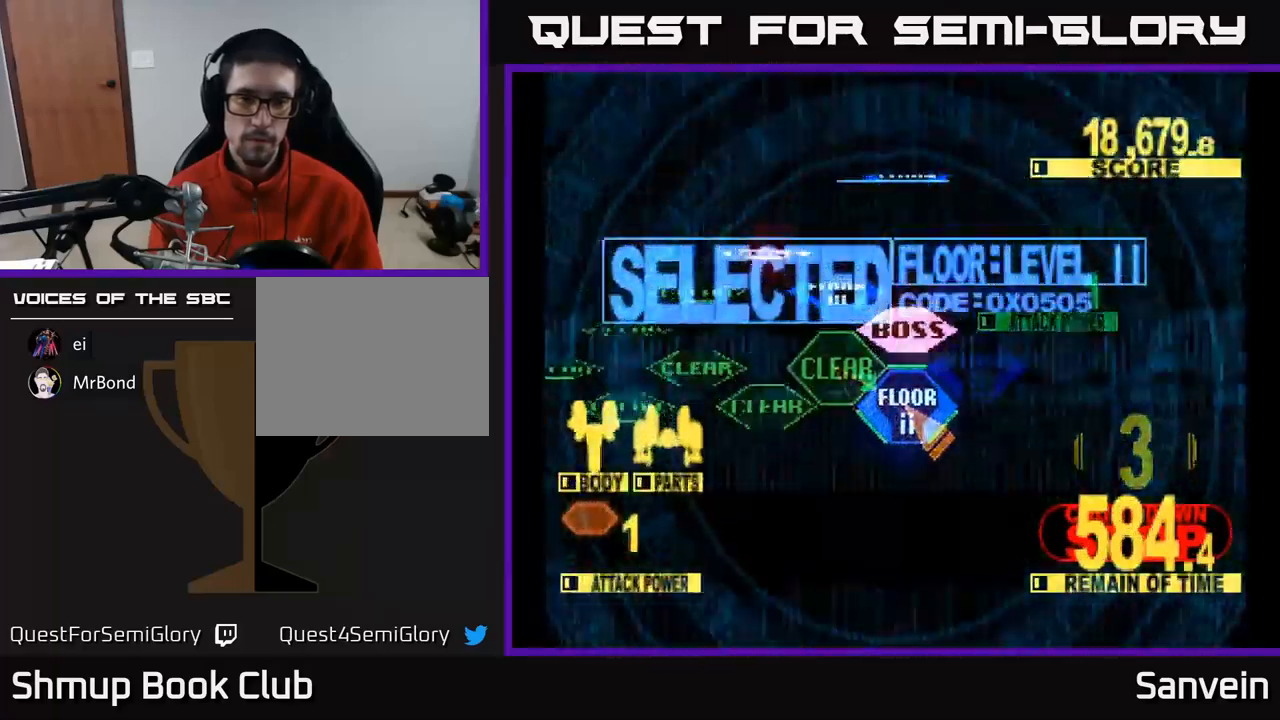
{"buttons": ["X", "DPAD_UP"], "left_stick": "center", "right_stick": "center", "events": [[34, "X", "down"]]}
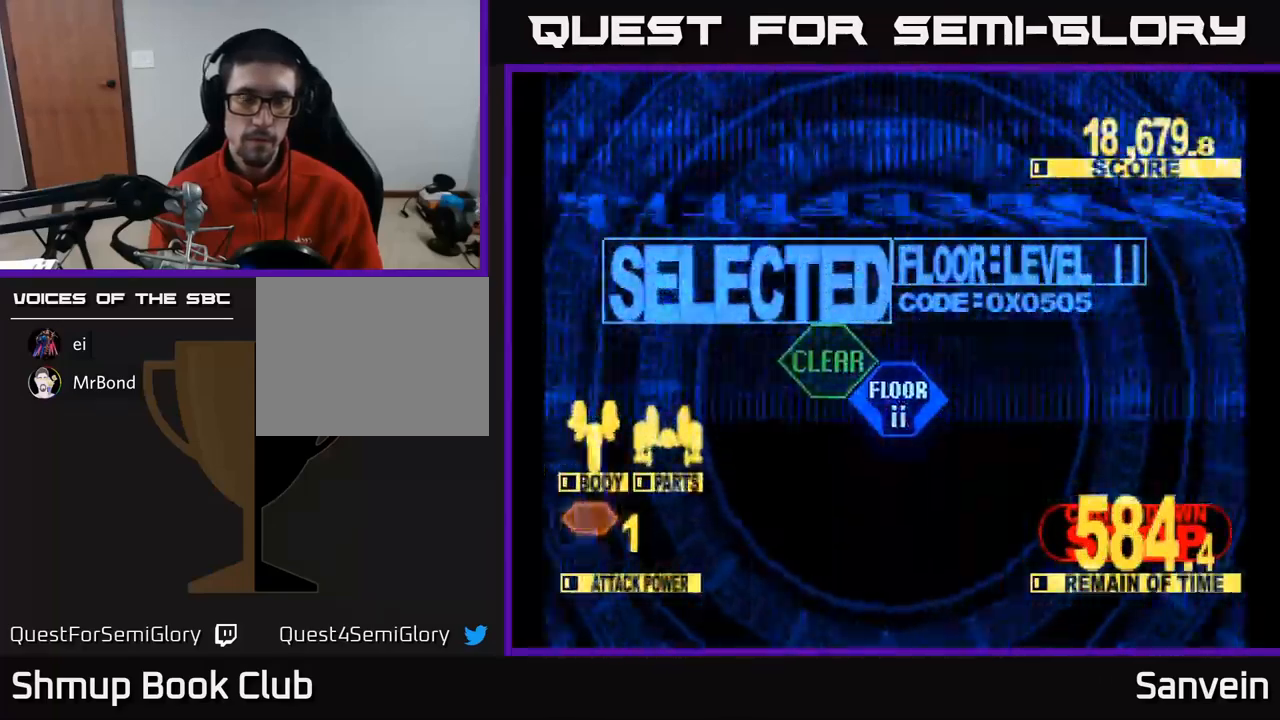
{"buttons": ["X", "DPAD_UP"], "left_stick": "center", "right_stick": "center", "events": []}
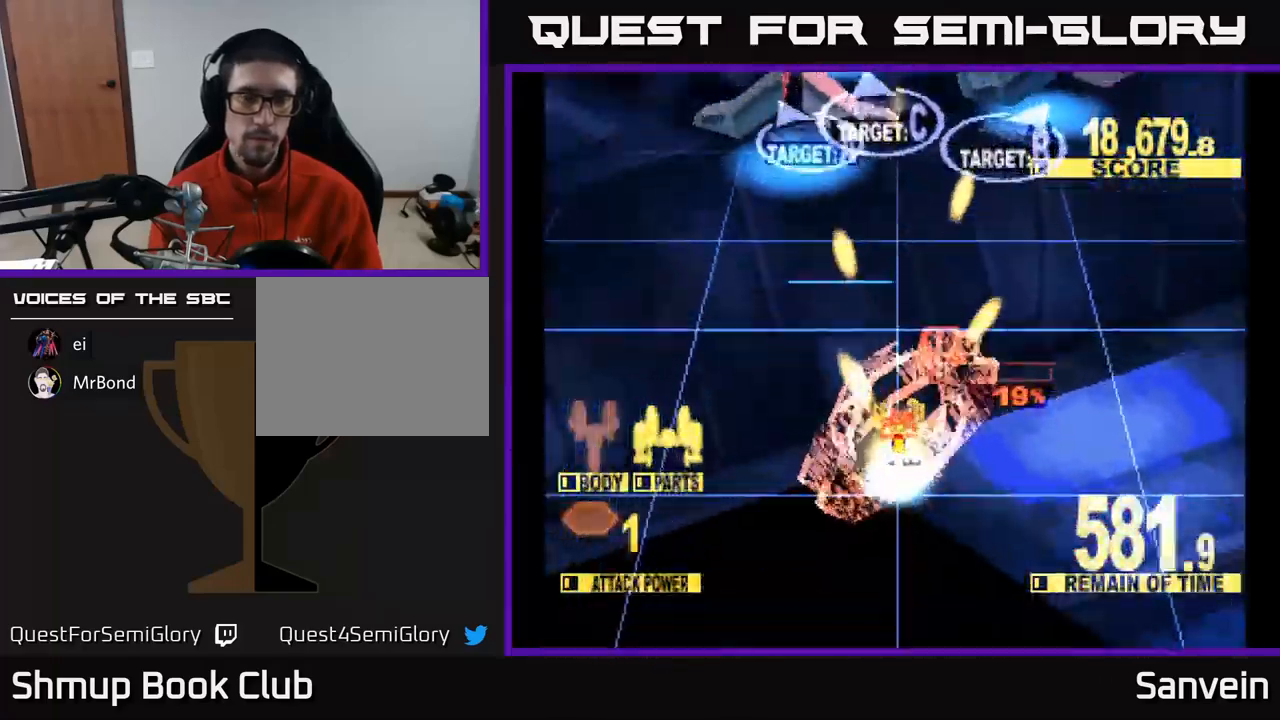
{"buttons": ["X", "DPAD_UP", "DPAD_RIGHT"], "left_stick": "center", "right_stick": "center", "events": [[400, "DPAD_RIGHT", "down"]]}
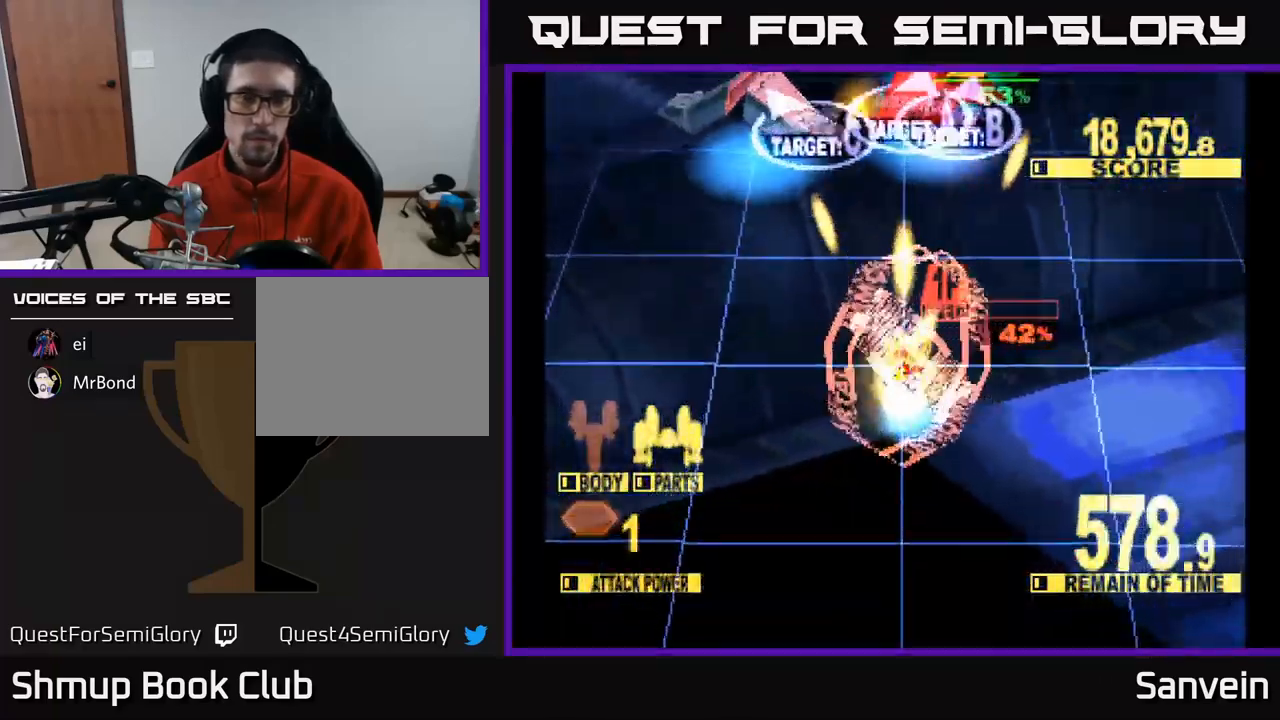
{"buttons": ["X", "DPAD_UP", "DPAD_RIGHT"], "left_stick": "center", "right_stick": "center", "events": []}
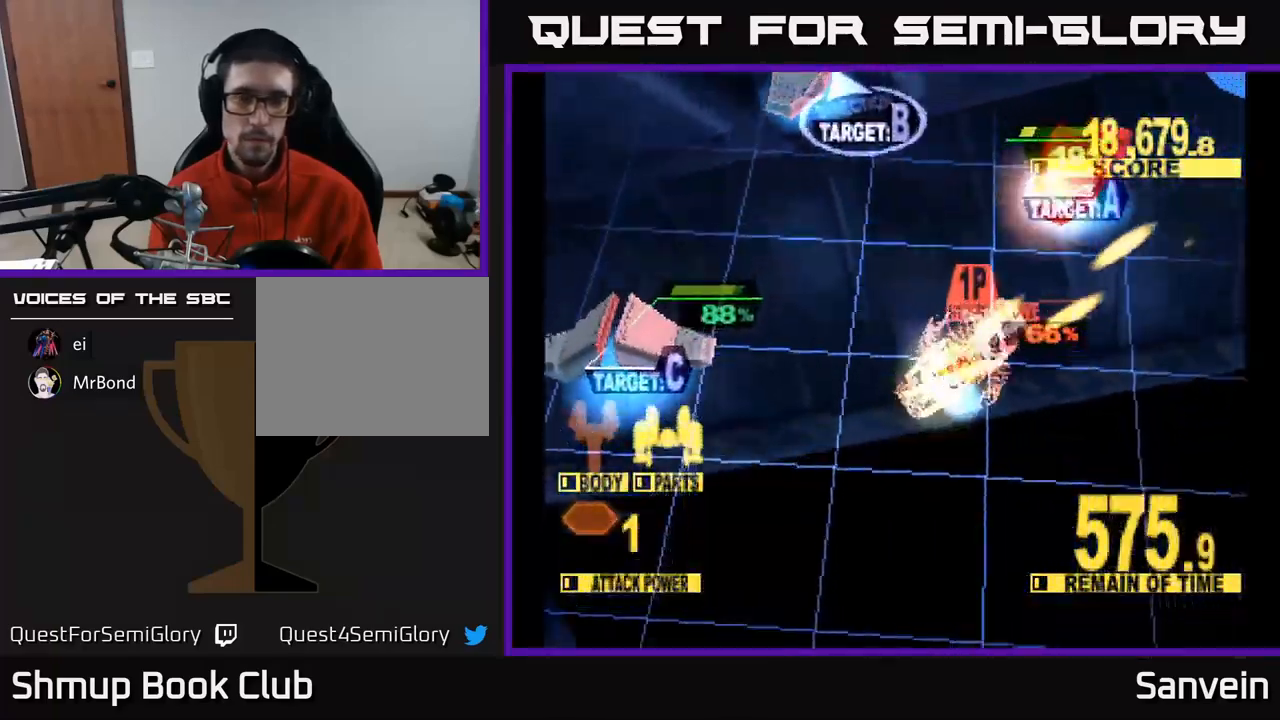
{"buttons": ["X", "DPAD_DOWN", "DPAD_LEFT"], "left_stick": "center", "right_stick": "center", "events": [[134, "DPAD_RIGHT", "up"], [150, "DPAD_UP", "up"], [167, "DPAD_DOWN", "down"], [167, "DPAD_LEFT", "down"], [234, "X", "up"], [300, "X", "down"]]}
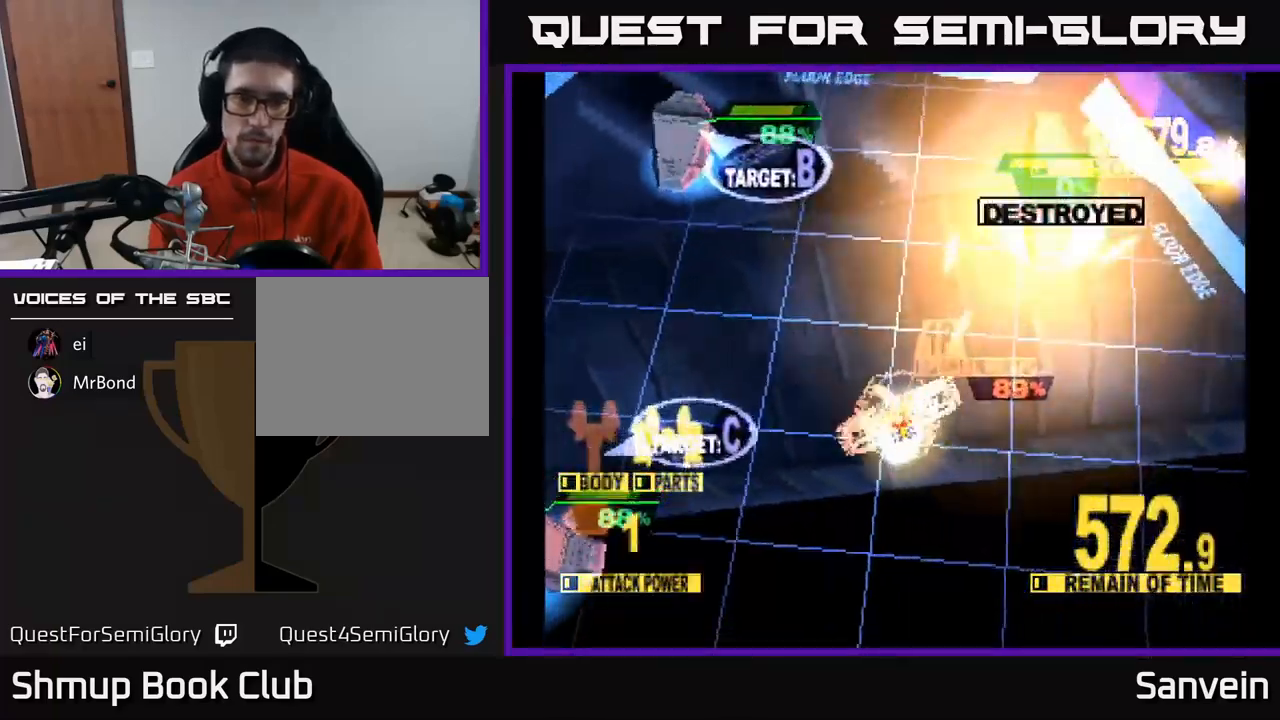
{"buttons": ["X", "DPAD_DOWN", "DPAD_LEFT"], "left_stick": "center", "right_stick": "center", "events": []}
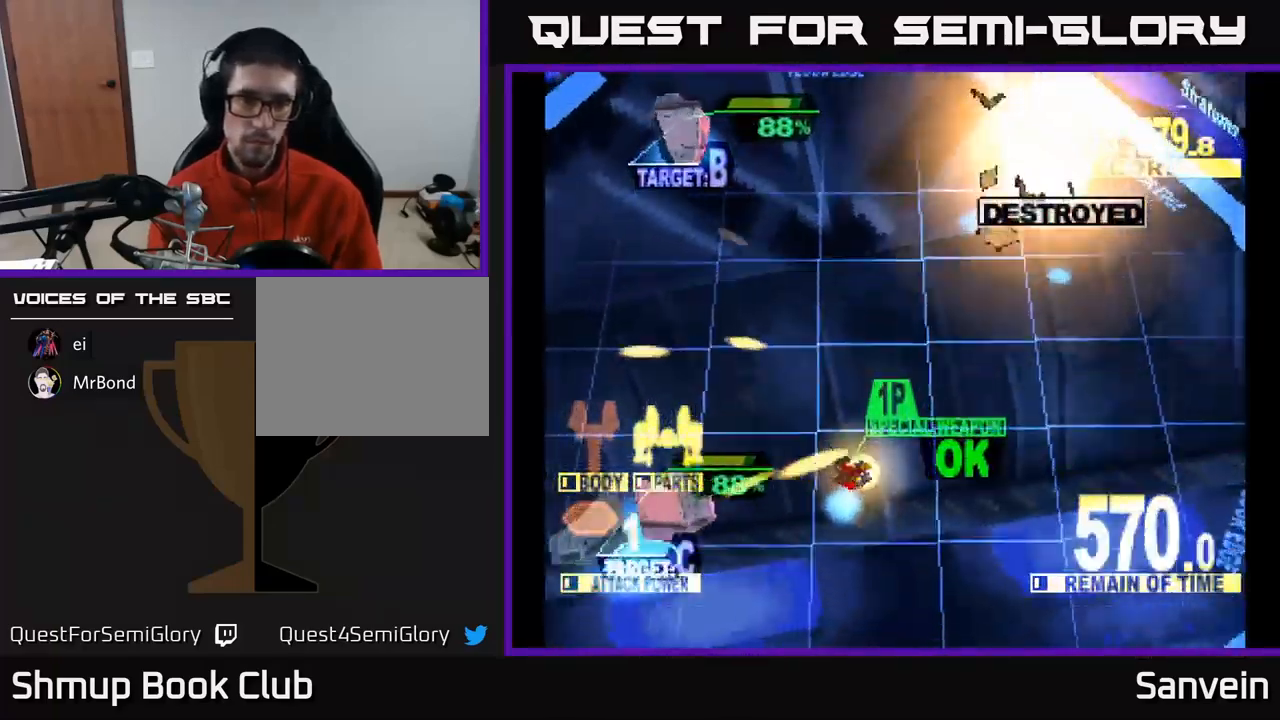
{"buttons": ["X", "DPAD_LEFT"], "left_stick": "center", "right_stick": "center", "events": [[34, "DPAD_DOWN", "up"], [67, "DPAD_UP", "down"], [417, "DPAD_UP", "up"]]}
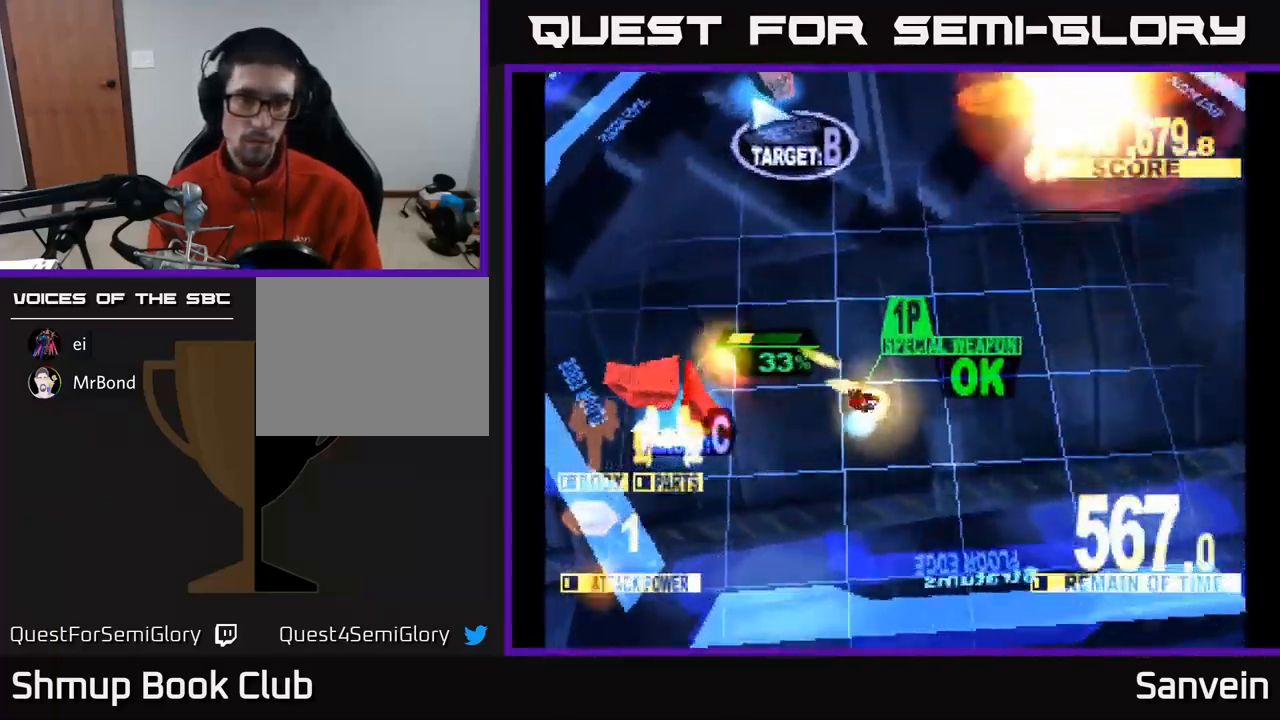
{"buttons": ["DPAD_UP", "DPAD_RIGHT"], "left_stick": "center", "right_stick": "center", "events": [[284, "DPAD_UP", "down"], [317, "DPAD_LEFT", "up"], [367, "DPAD_RIGHT", "down"], [417, "X", "up"]]}
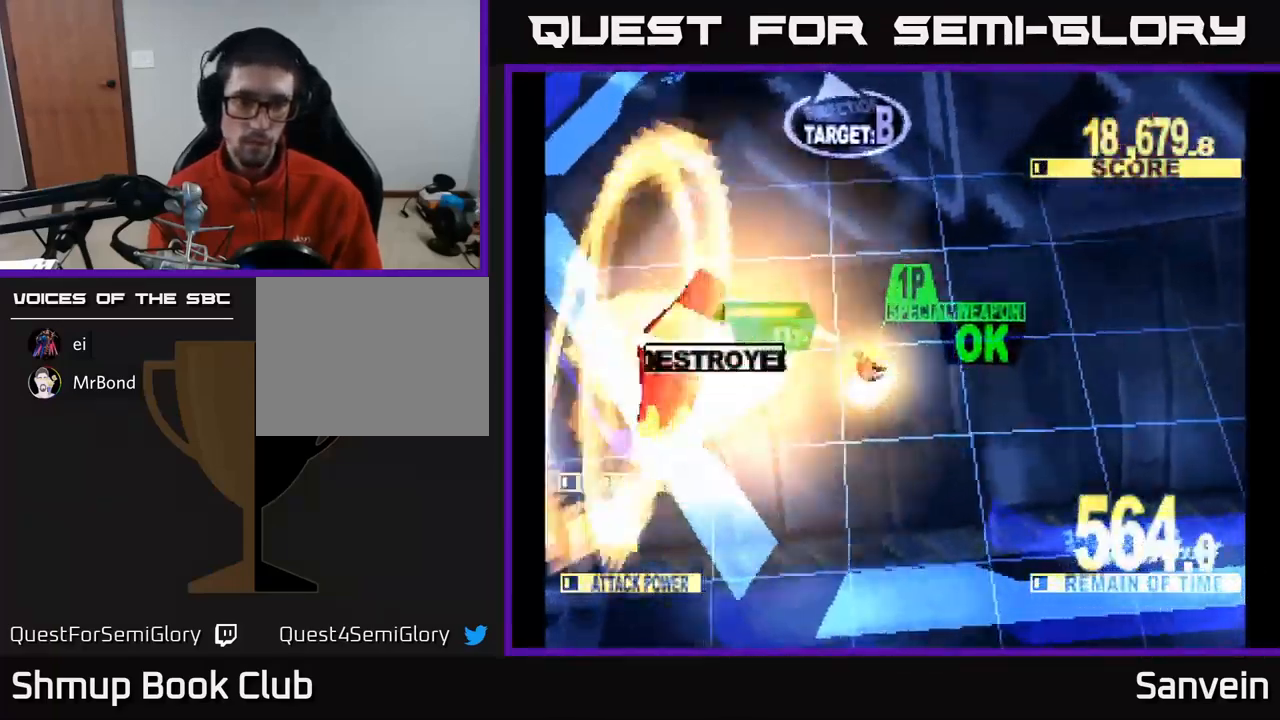
{"buttons": ["X", "DPAD_UP", "DPAD_RIGHT"], "left_stick": "center", "right_stick": "center", "events": [[34, "DPAD_RIGHT", "up"], [134, "A", "down"], [251, "X", "down"], [267, "A", "up"], [267, "DPAD_LEFT", "down"], [351, "DPAD_LEFT", "up"], [417, "DPAD_RIGHT", "down"]]}